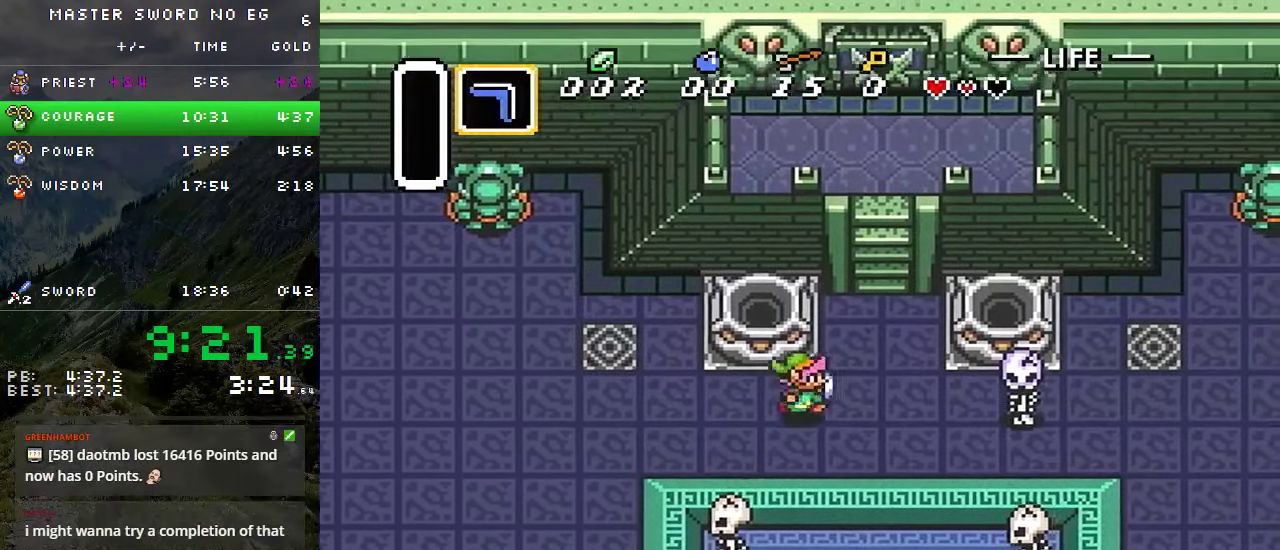
Gameplay with a controller (Nintendo layout); each line is a JSON object with the inputs held at the frame after it. "events" lists button and stick changes between this image and that frame as [ms after this image, input, new state], when the widget could be followed in between. Not read: L3 R3.
{"buttons": ["DPAD_UP"], "events": [[250, "DPAD_RIGHT", "up"]]}
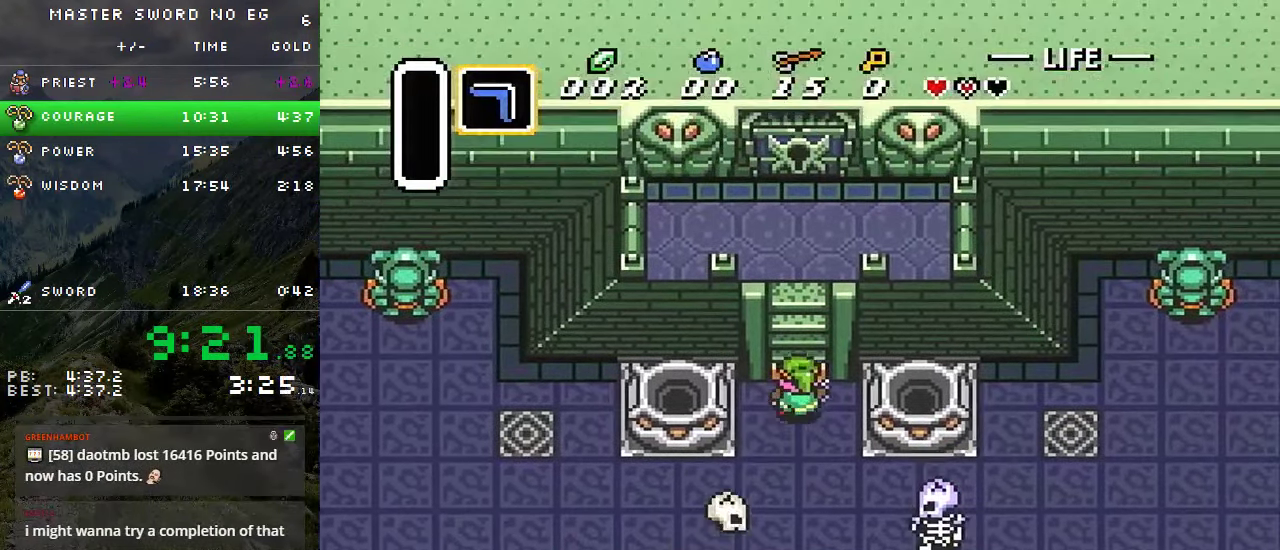
{"buttons": ["DPAD_UP"], "events": []}
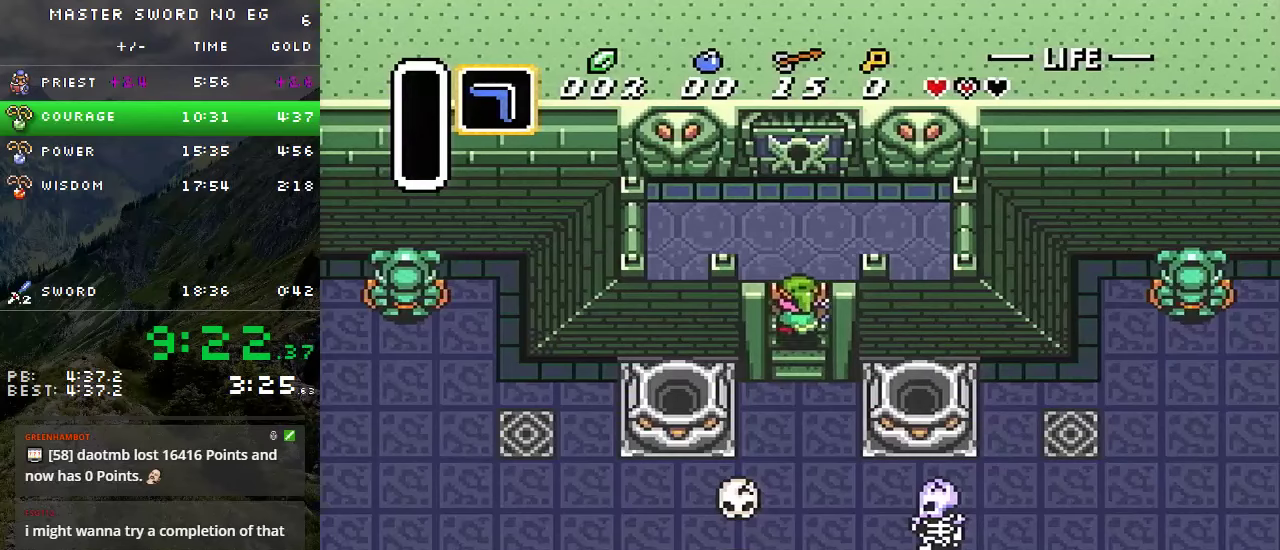
{"buttons": ["DPAD_UP"], "events": []}
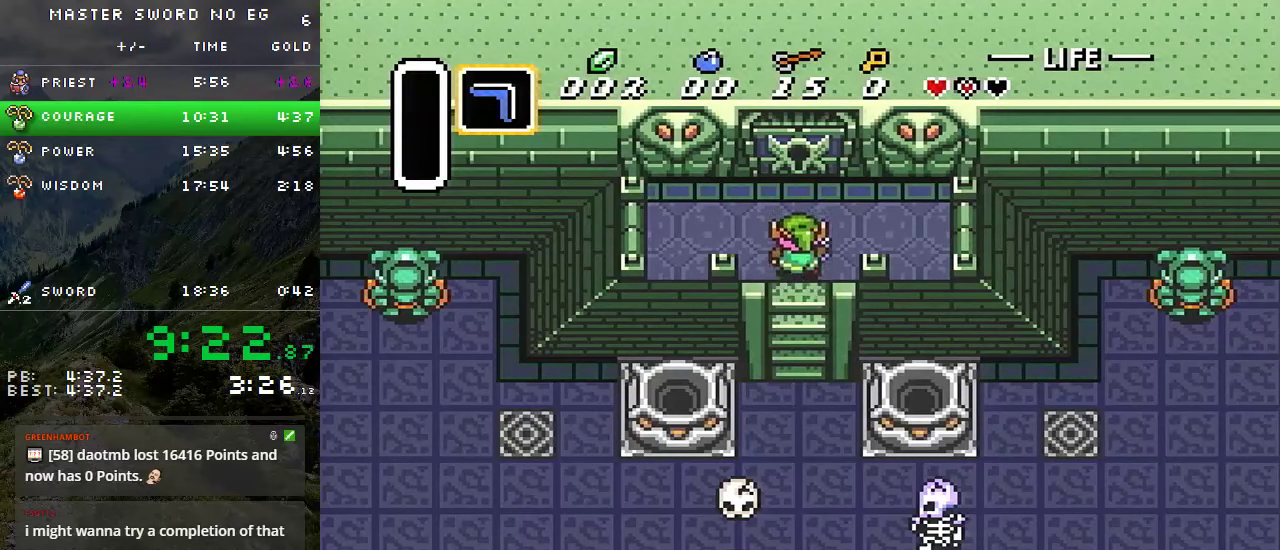
{"buttons": ["DPAD_UP"], "events": []}
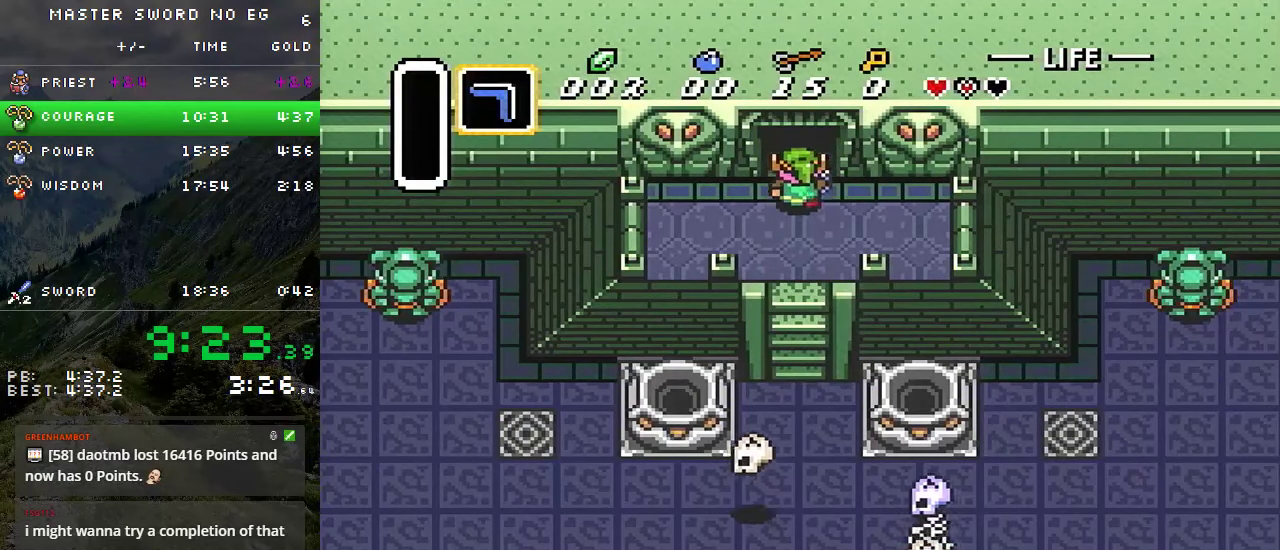
{"buttons": ["DPAD_UP"], "events": []}
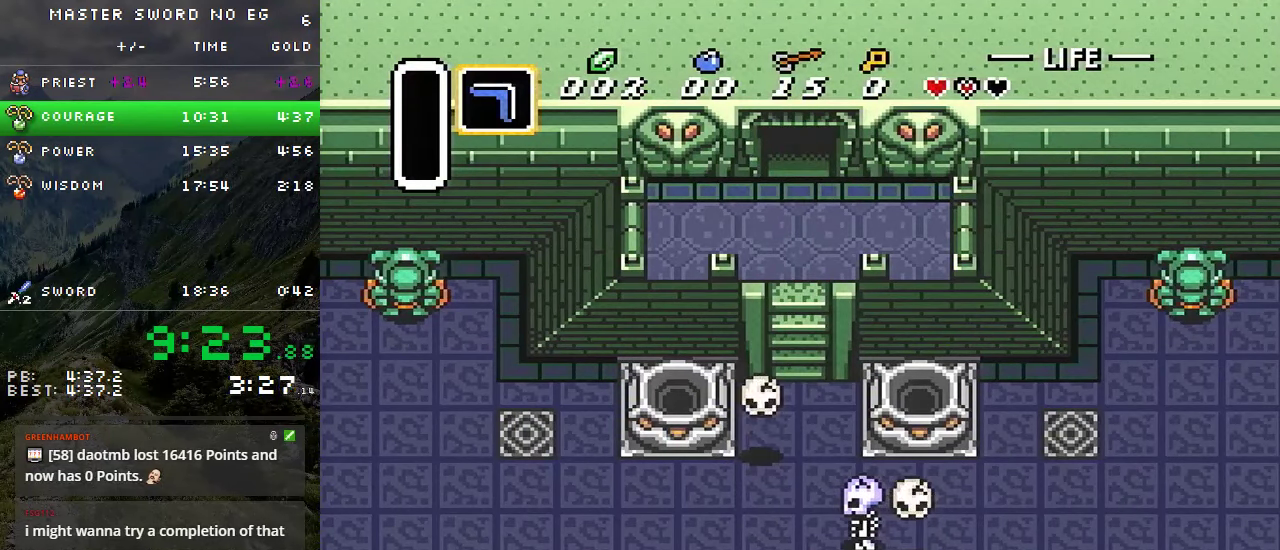
{"buttons": [], "events": [[50, "DPAD_UP", "up"], [100, "DPAD_UP", "down"], [350, "DPAD_UP", "up"]]}
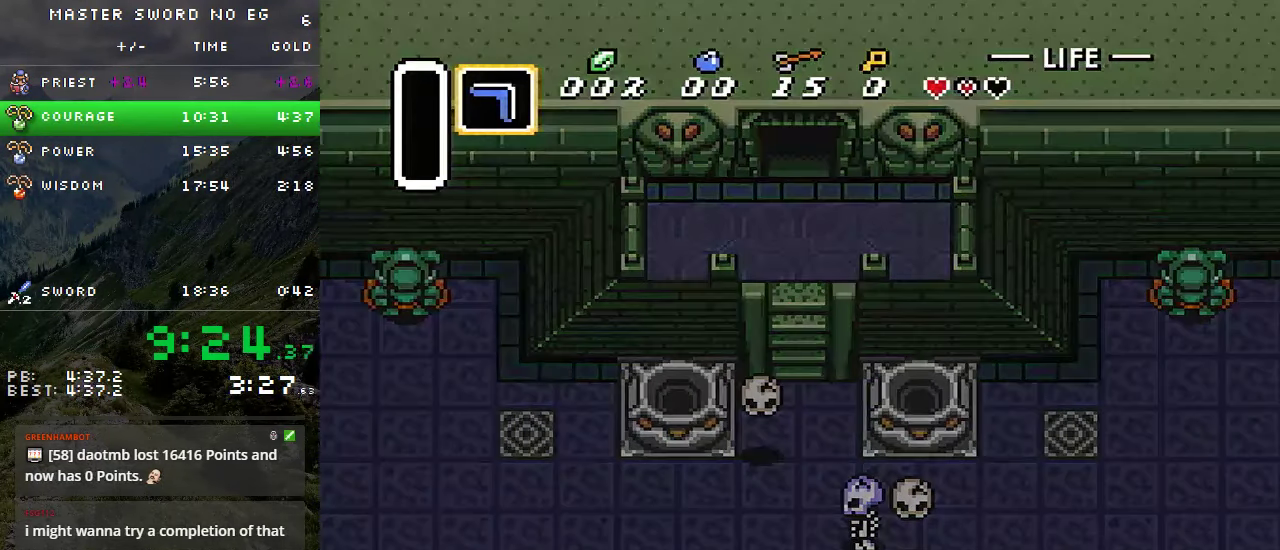
{"buttons": [], "events": []}
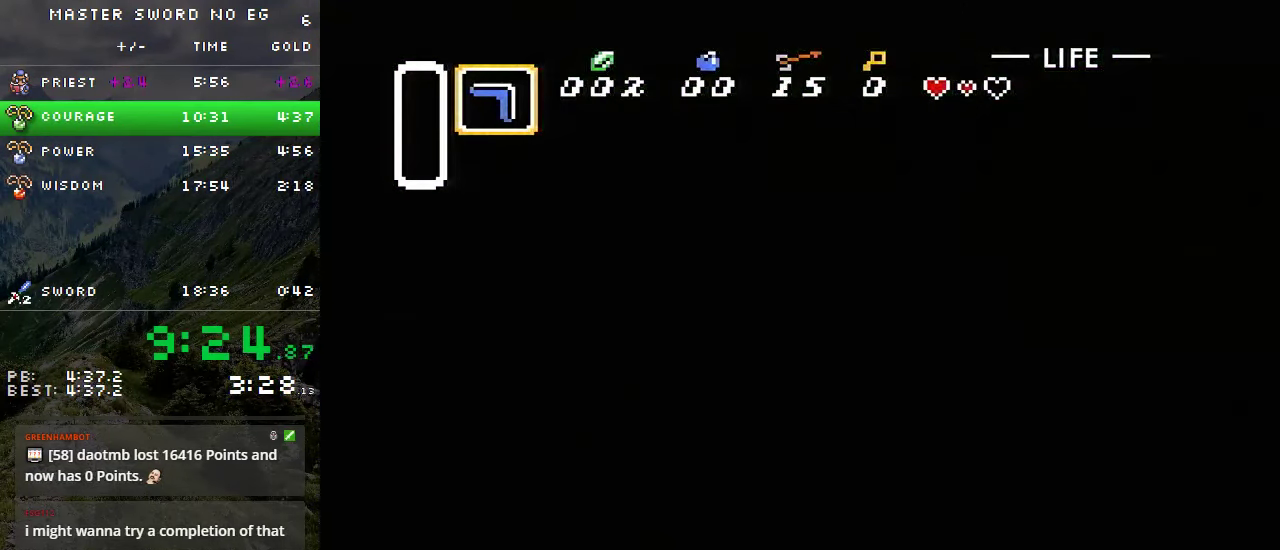
{"buttons": ["DPAD_UP", "DPAD_RIGHT"], "events": [[300, "DPAD_UP", "down"], [333, "DPAD_RIGHT", "down"]]}
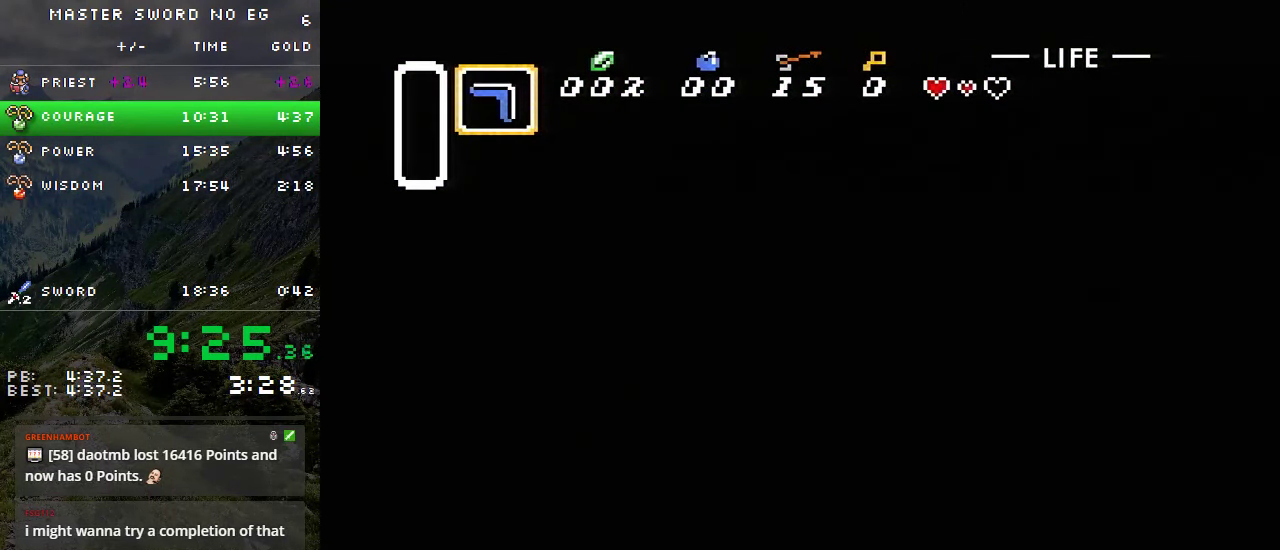
{"buttons": ["DPAD_UP", "DPAD_RIGHT"], "events": []}
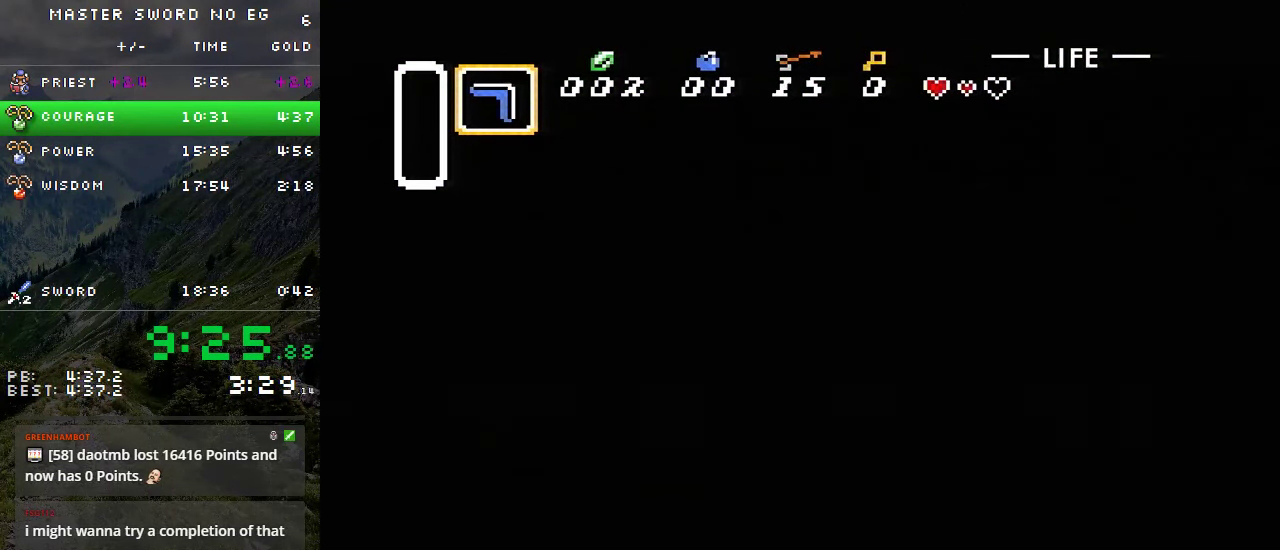
{"buttons": ["DPAD_UP", "DPAD_RIGHT"], "events": []}
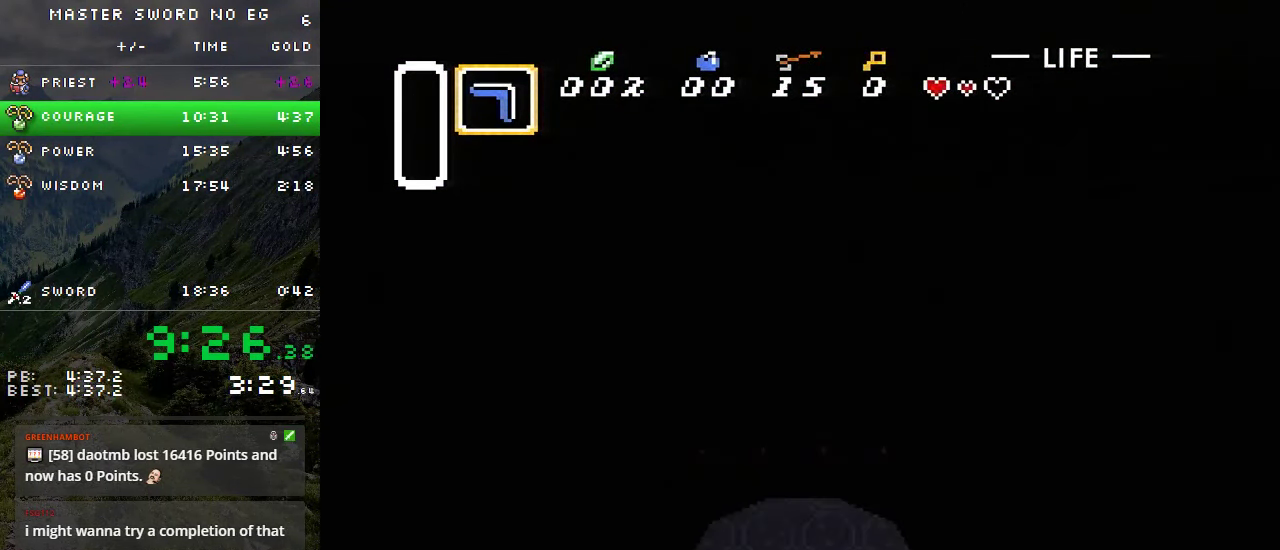
{"buttons": ["DPAD_UP", "DPAD_RIGHT"], "events": []}
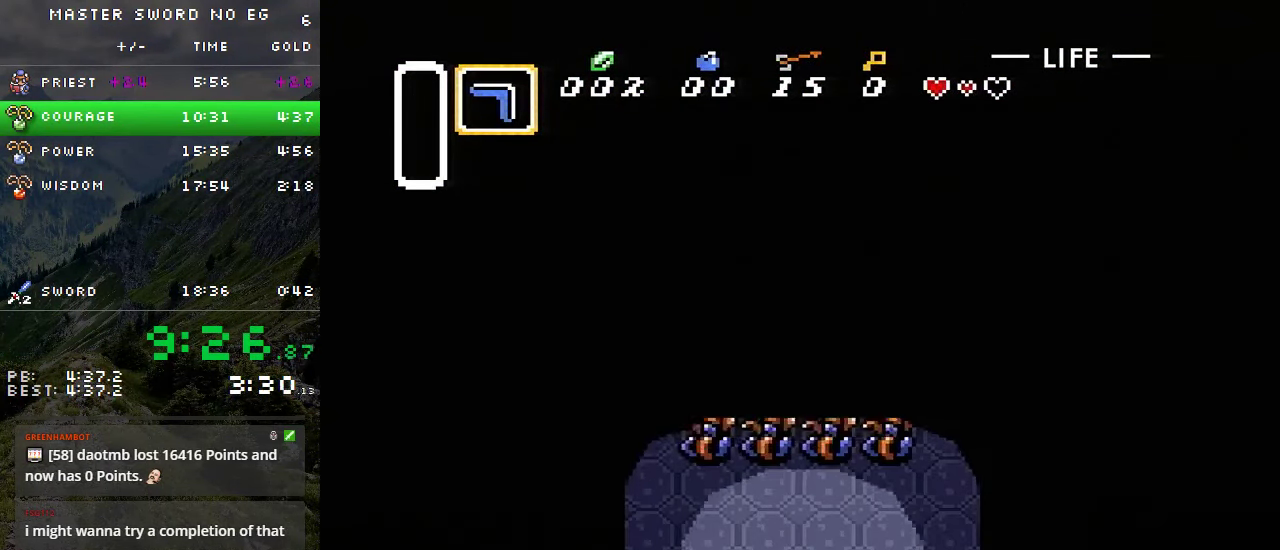
{"buttons": ["DPAD_UP", "DPAD_RIGHT"], "events": []}
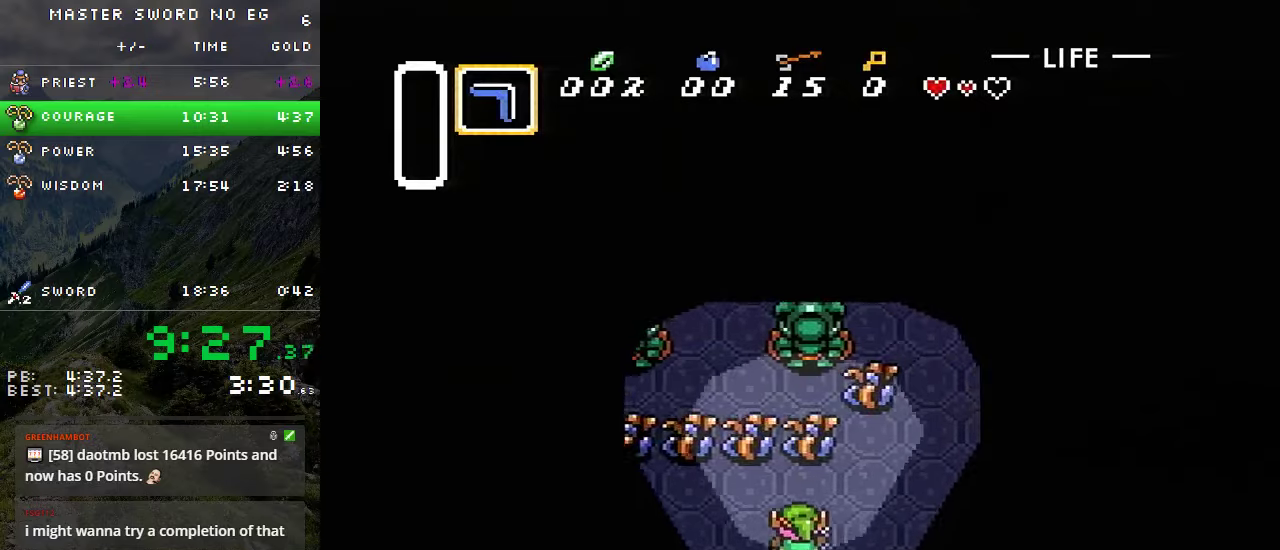
{"buttons": ["DPAD_UP", "DPAD_RIGHT"], "events": []}
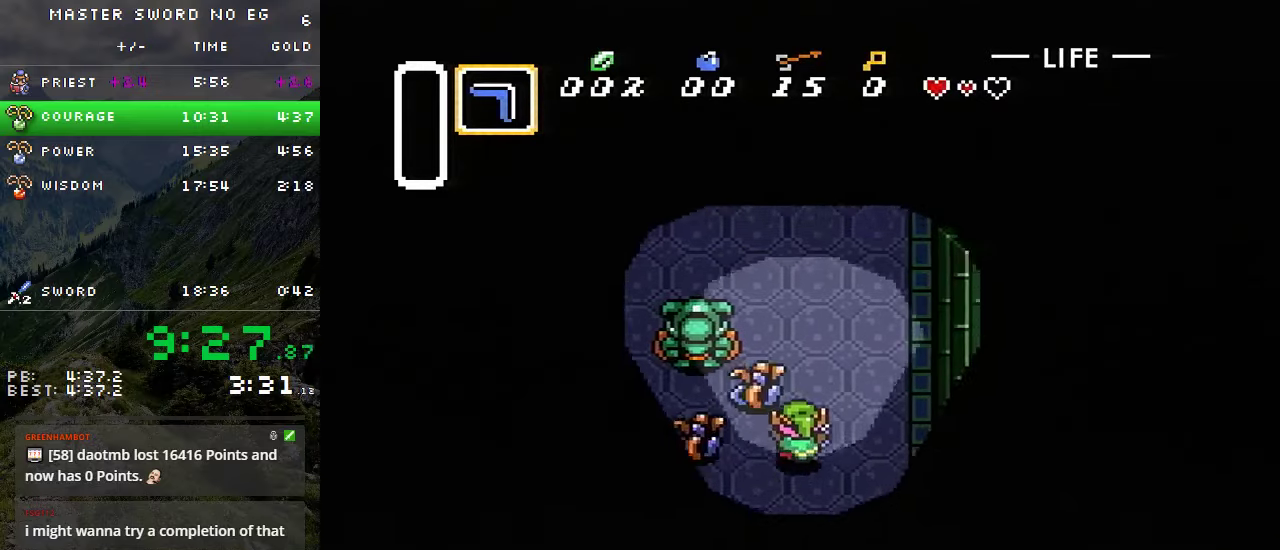
{"buttons": ["DPAD_UP"], "events": [[50, "DPAD_RIGHT", "up"]]}
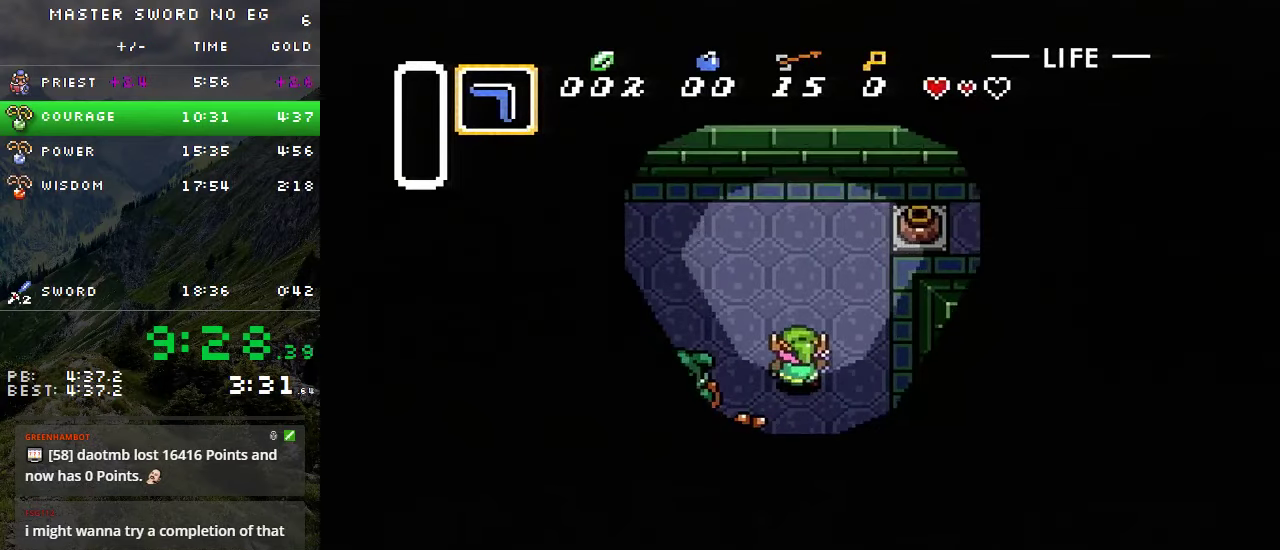
{"buttons": [], "events": [[17, "DPAD_UP", "up"]]}
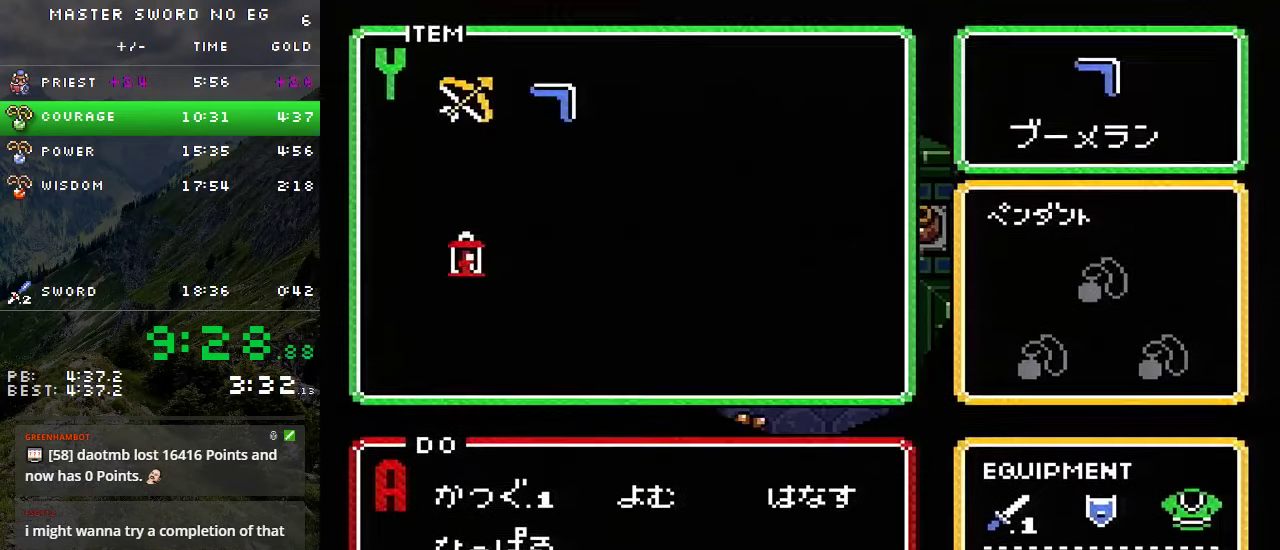
{"buttons": ["DPAD_LEFT"], "events": [[84, "DPAD_LEFT", "down"]]}
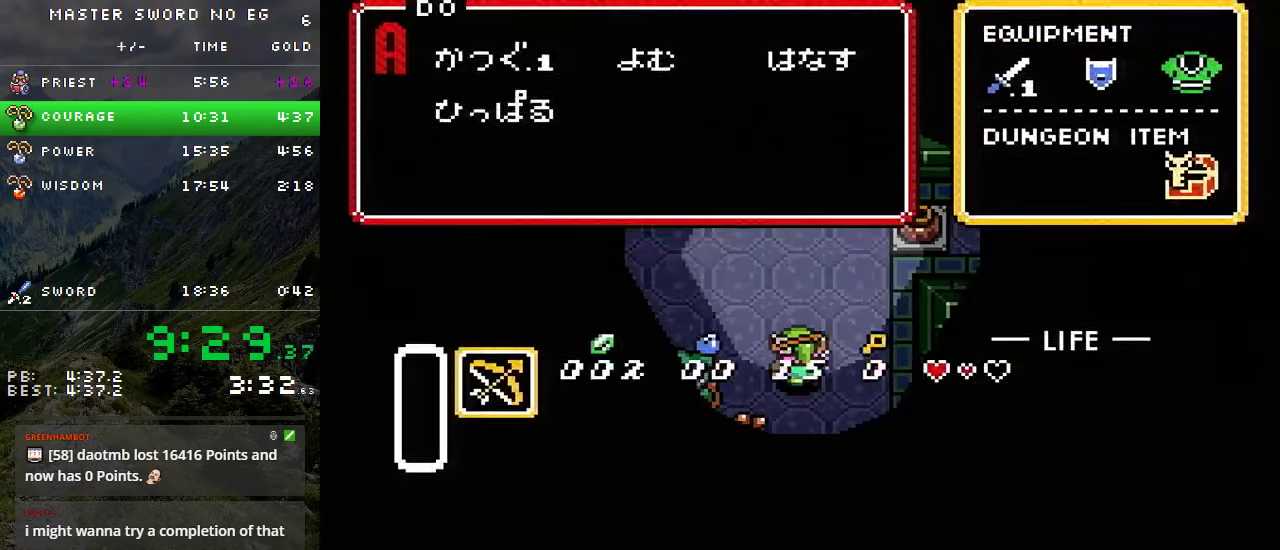
{"buttons": ["DPAD_UP", "DPAD_LEFT"], "events": [[384, "DPAD_UP", "down"]]}
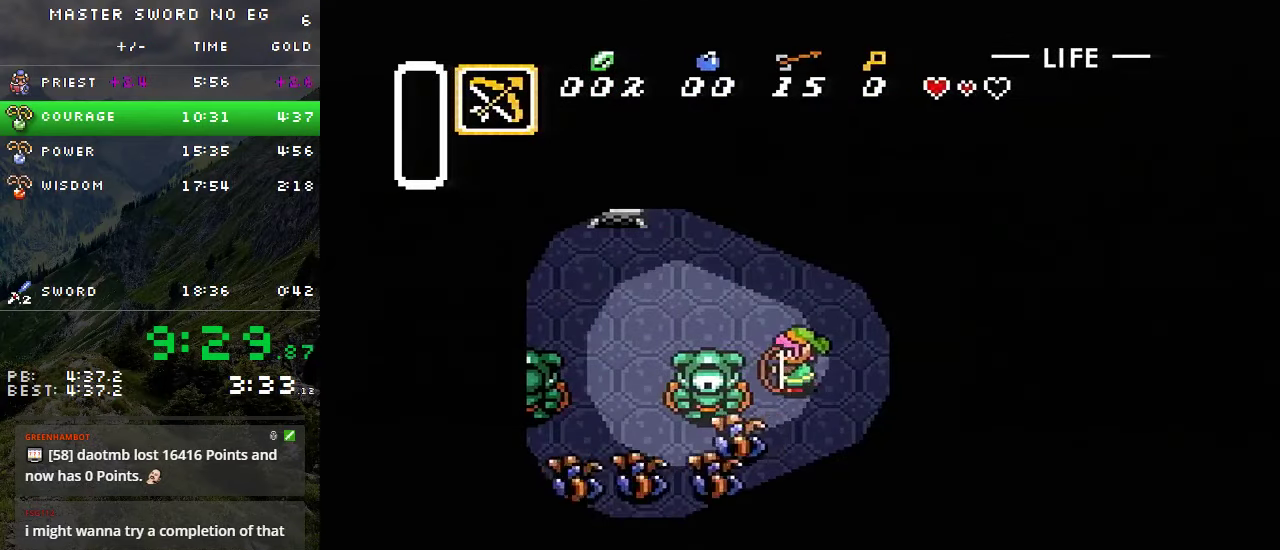
{"buttons": ["DPAD_LEFT"], "events": [[284, "DPAD_UP", "up"]]}
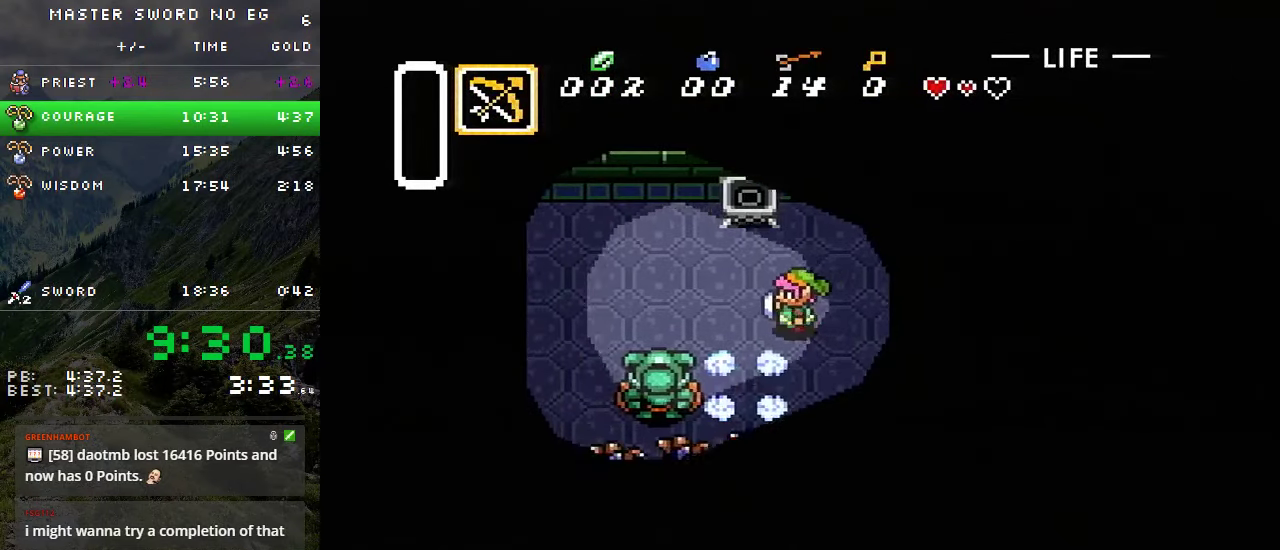
{"buttons": ["DPAD_UP", "DPAD_LEFT"], "events": [[100, "DPAD_LEFT", "up"], [417, "DPAD_LEFT", "down"], [450, "DPAD_UP", "down"]]}
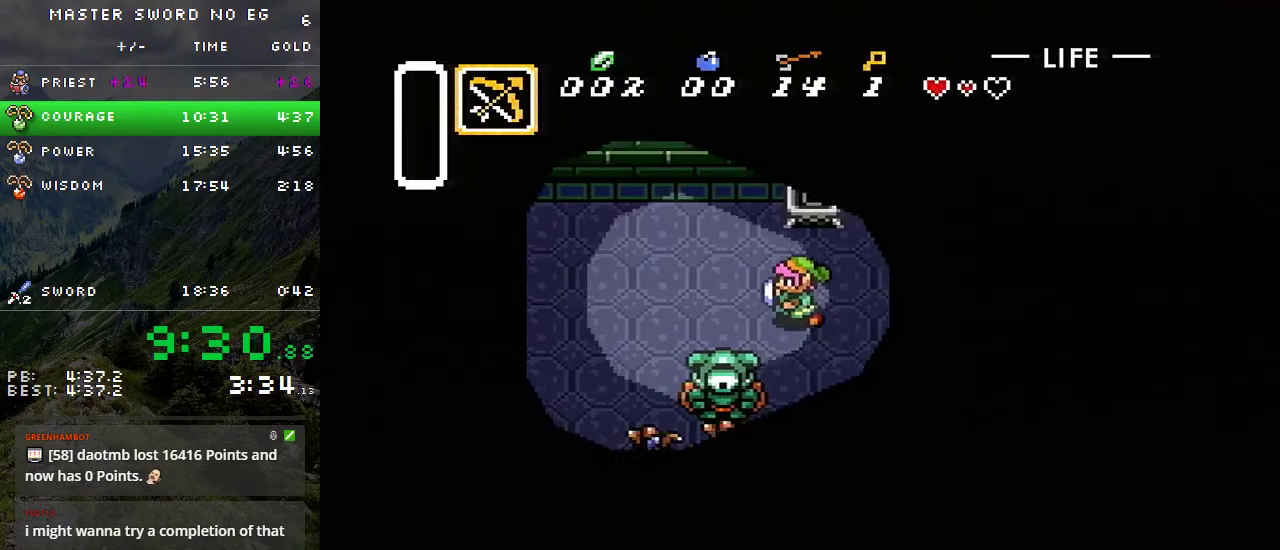
{"buttons": ["DPAD_UP", "DPAD_LEFT"], "events": [[100, "DPAD_UP", "up"], [167, "DPAD_UP", "down"], [267, "DPAD_UP", "up"], [334, "DPAD_UP", "down"], [417, "DPAD_UP", "up"], [500, "DPAD_UP", "down"]]}
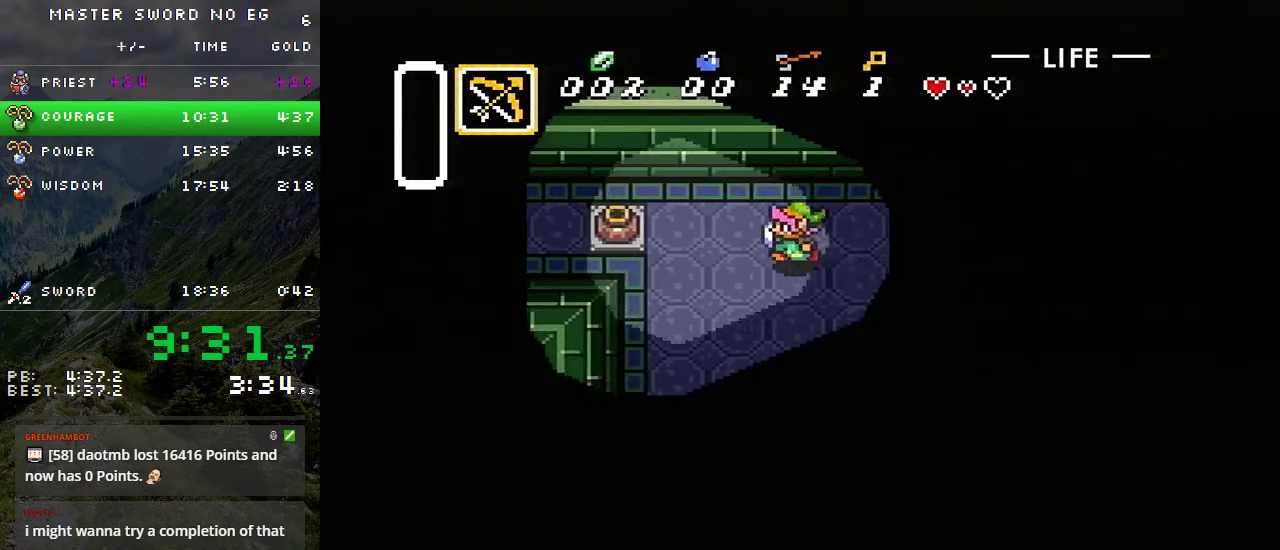
{"buttons": ["DPAD_LEFT"], "events": [[84, "DPAD_UP", "up"], [167, "DPAD_UP", "down"], [234, "DPAD_UP", "up"], [384, "A", "down"], [484, "A", "up"]]}
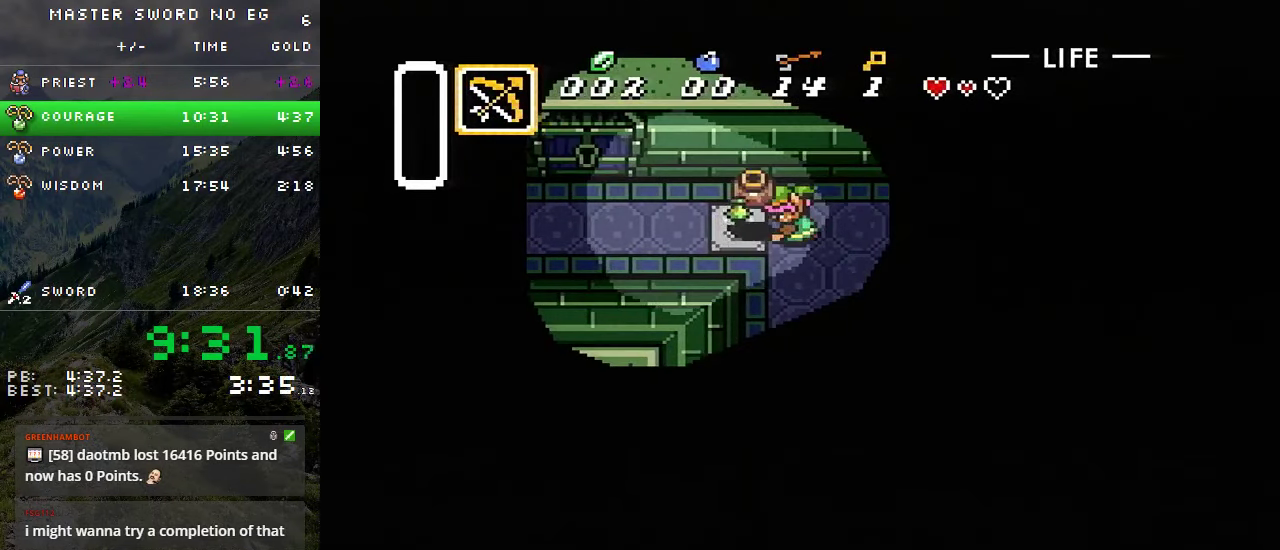
{"buttons": ["DPAD_LEFT"], "events": [[184, "DPAD_UP", "down"], [267, "A", "down"], [317, "DPAD_UP", "up"], [350, "A", "up"]]}
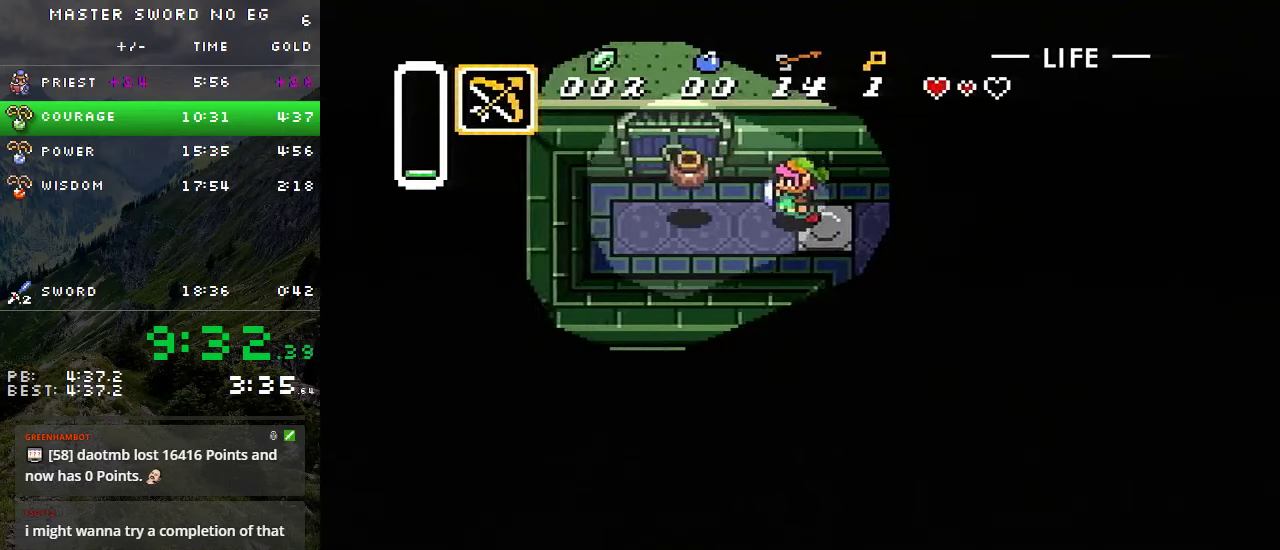
{"buttons": ["DPAD_UP"], "events": [[300, "DPAD_LEFT", "up"], [300, "DPAD_UP", "down"]]}
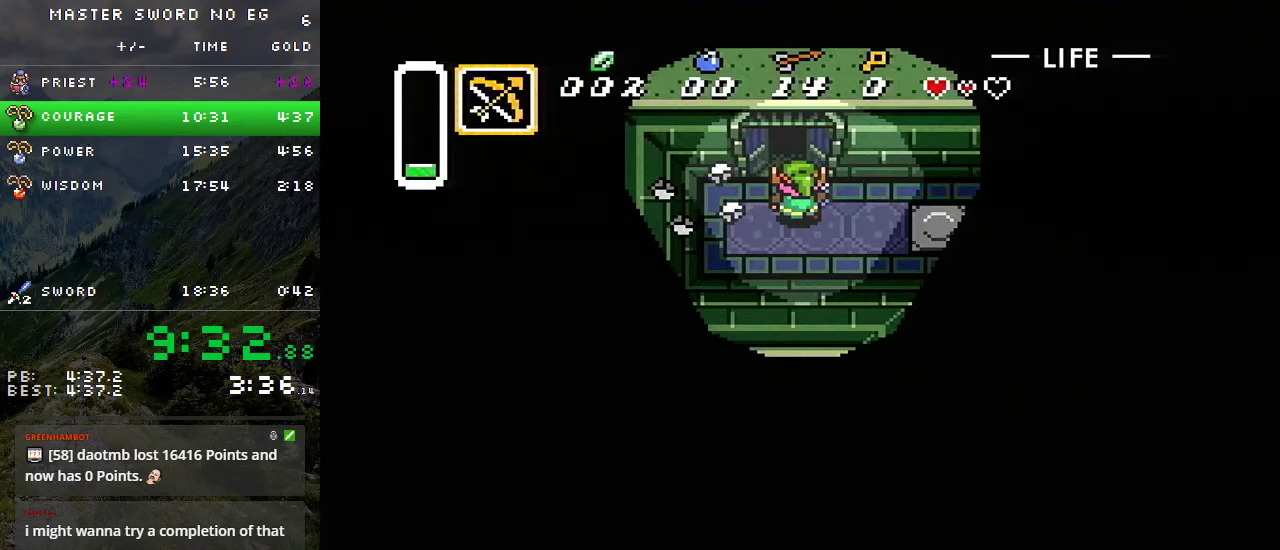
{"buttons": ["DPAD_UP"], "events": []}
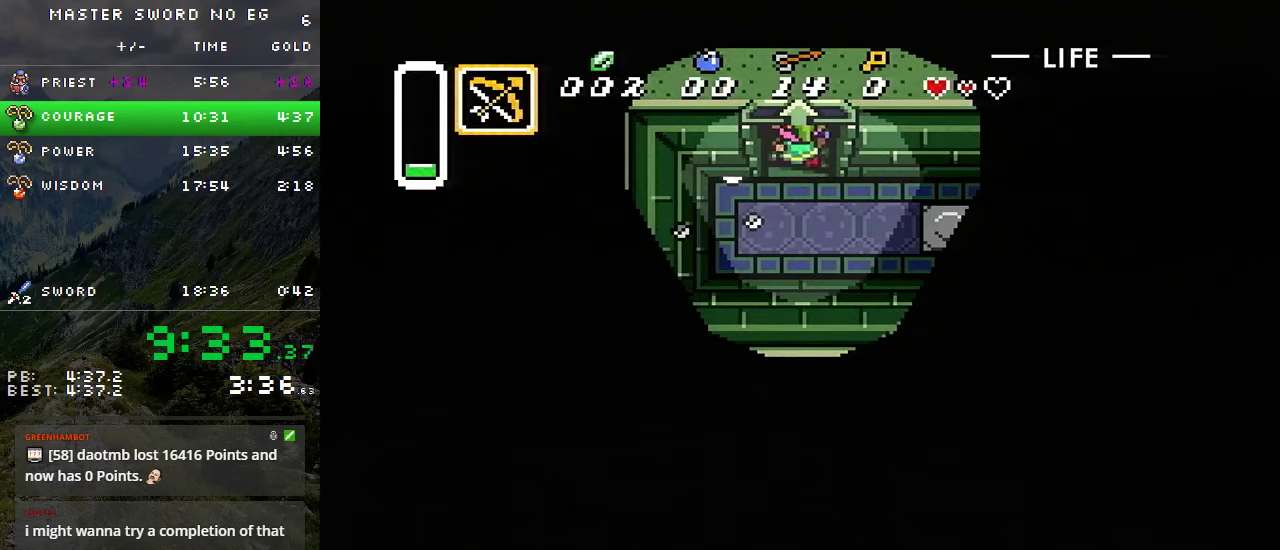
{"buttons": [], "events": [[16, "DPAD_UP", "up"]]}
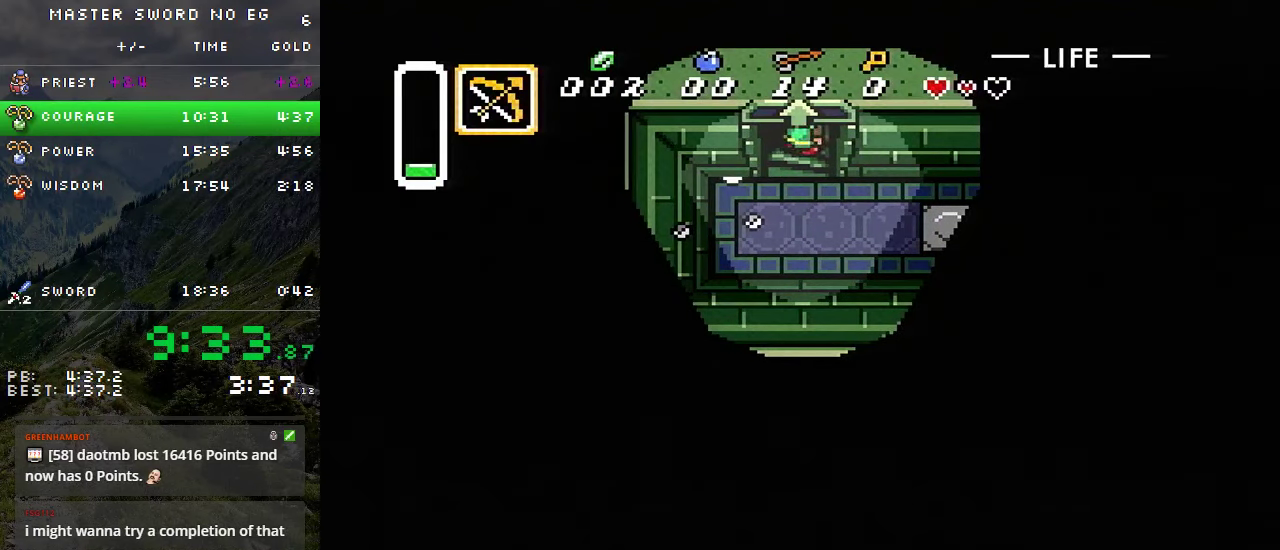
{"buttons": [], "events": []}
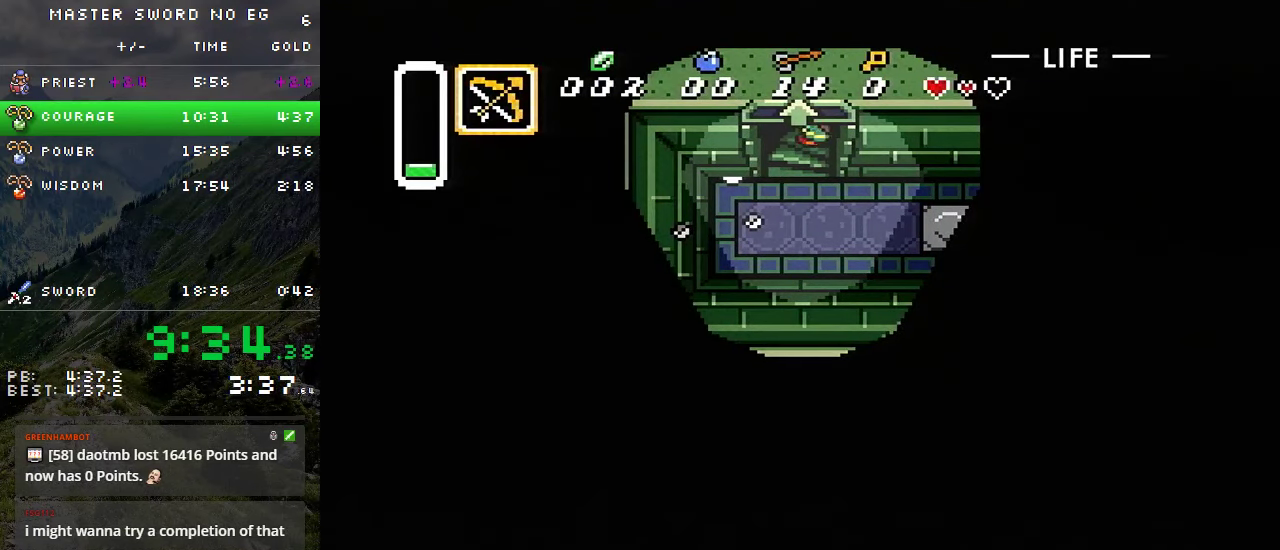
{"buttons": [], "events": []}
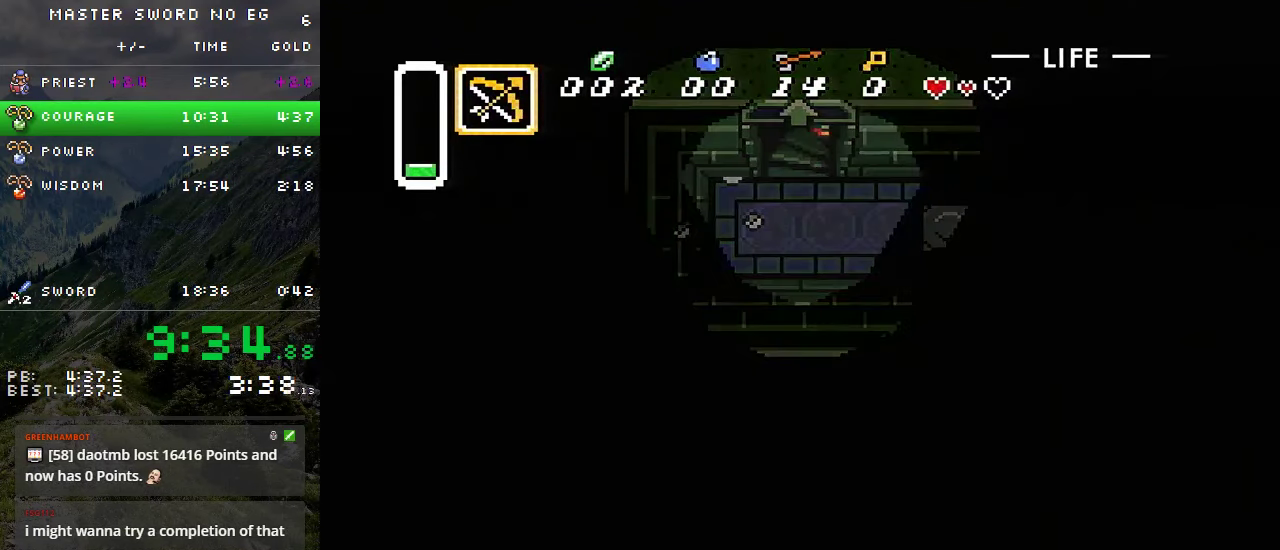
{"buttons": [], "events": []}
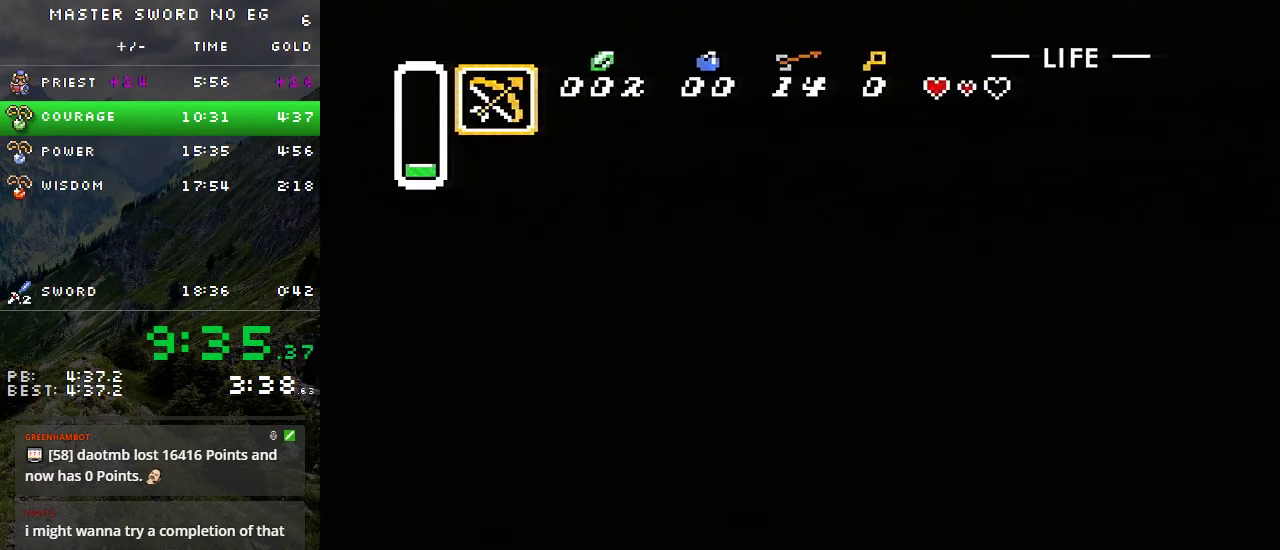
{"buttons": [], "events": []}
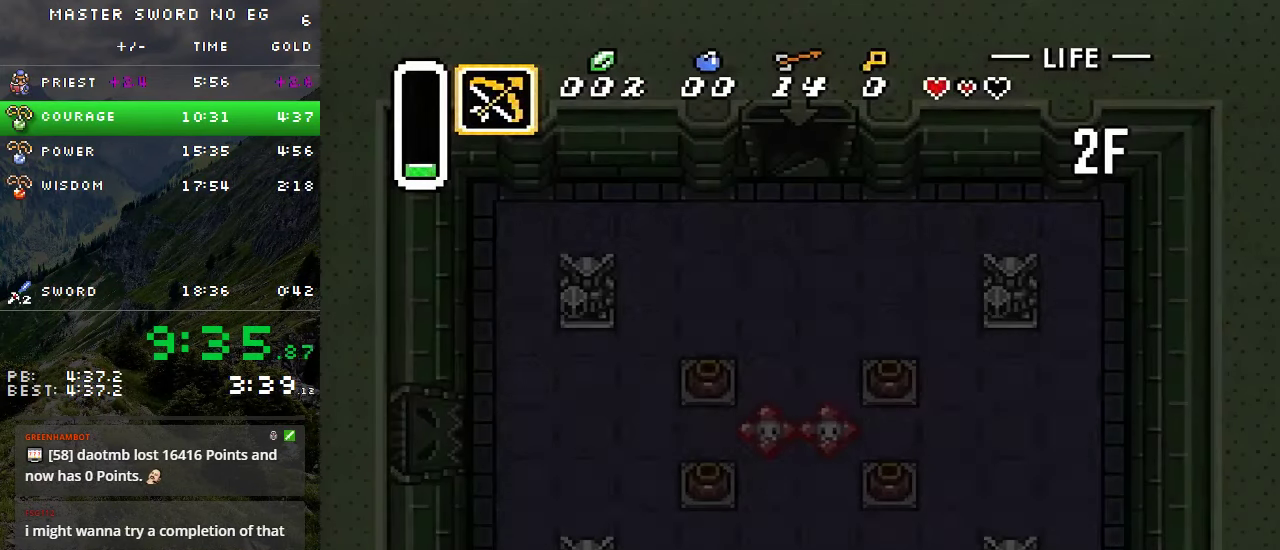
{"buttons": [], "events": []}
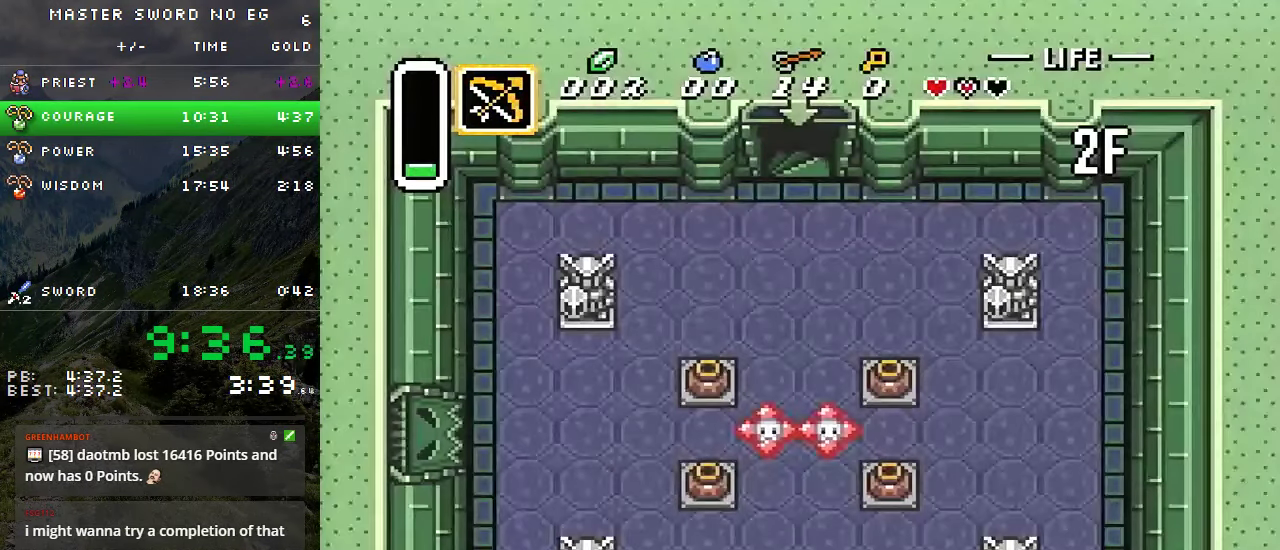
{"buttons": ["DPAD_RIGHT"], "events": [[433, "DPAD_RIGHT", "down"]]}